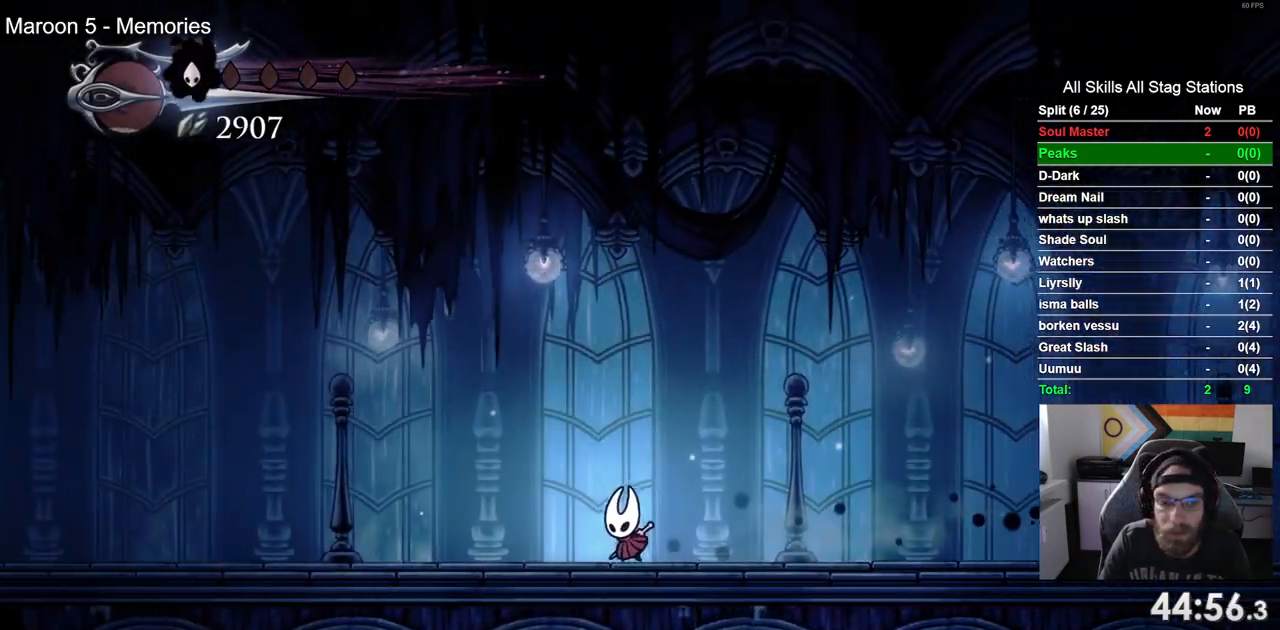
Gameplay with a controller (PlayStation layout); each line is a JSON object with the inputs held at the frame after it. "events" lists button and stick changes between this image and that frame as [ms after this image, input, new state], when the widget could be followed in between. Not read: R1.
{"buttons": ["DPAD_LEFT"], "left_stick": "center", "right_stick": "center", "events": [[67, "R2", "down"], [300, "R2", "up"]]}
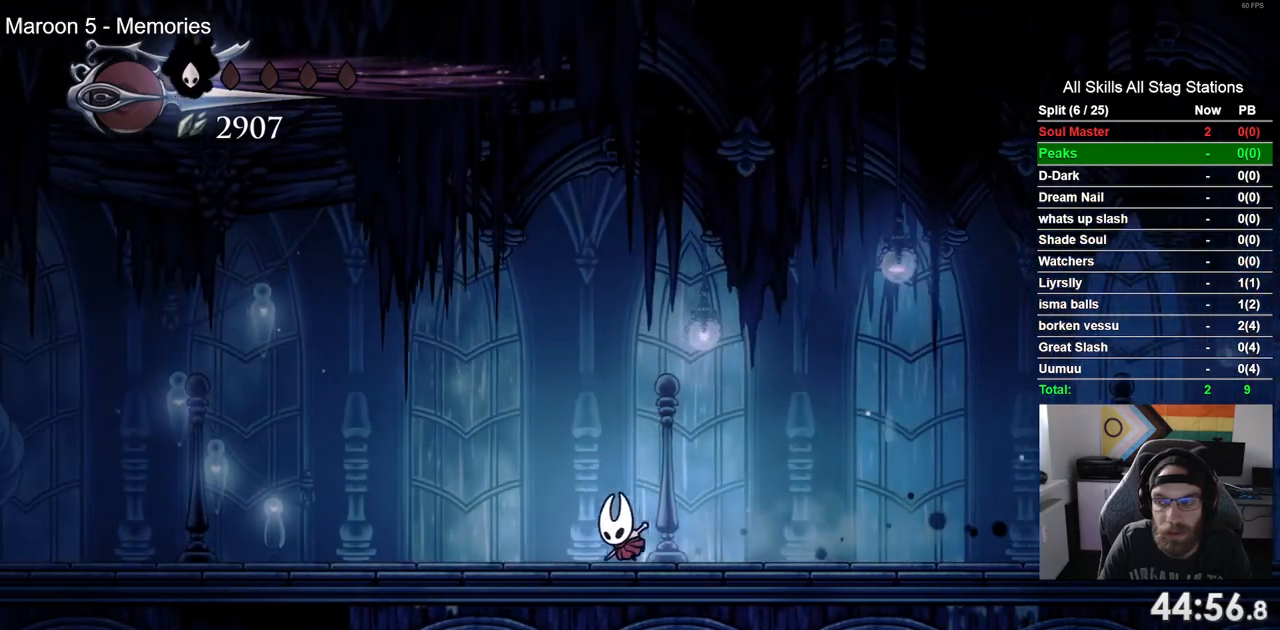
{"buttons": ["DPAD_LEFT"], "left_stick": "center", "right_stick": "center", "events": [[167, "R2", "down"], [417, "R2", "up"]]}
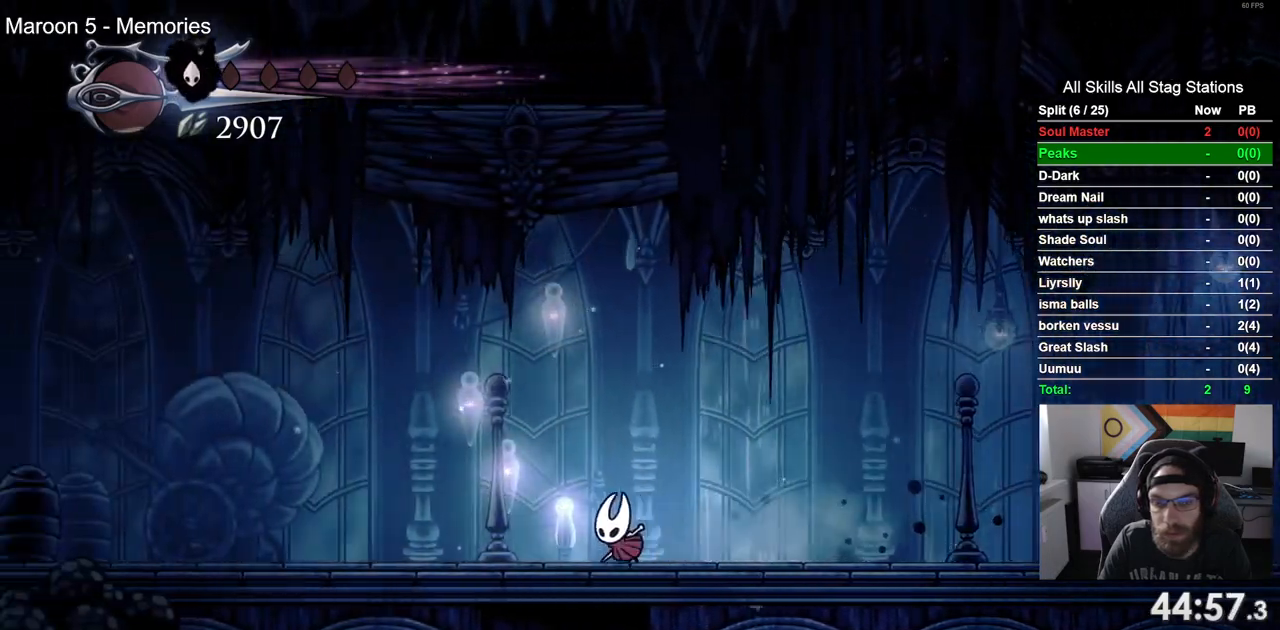
{"buttons": ["DPAD_LEFT"], "left_stick": "center", "right_stick": "center", "events": [[233, "R2", "down"], [500, "R2", "up"]]}
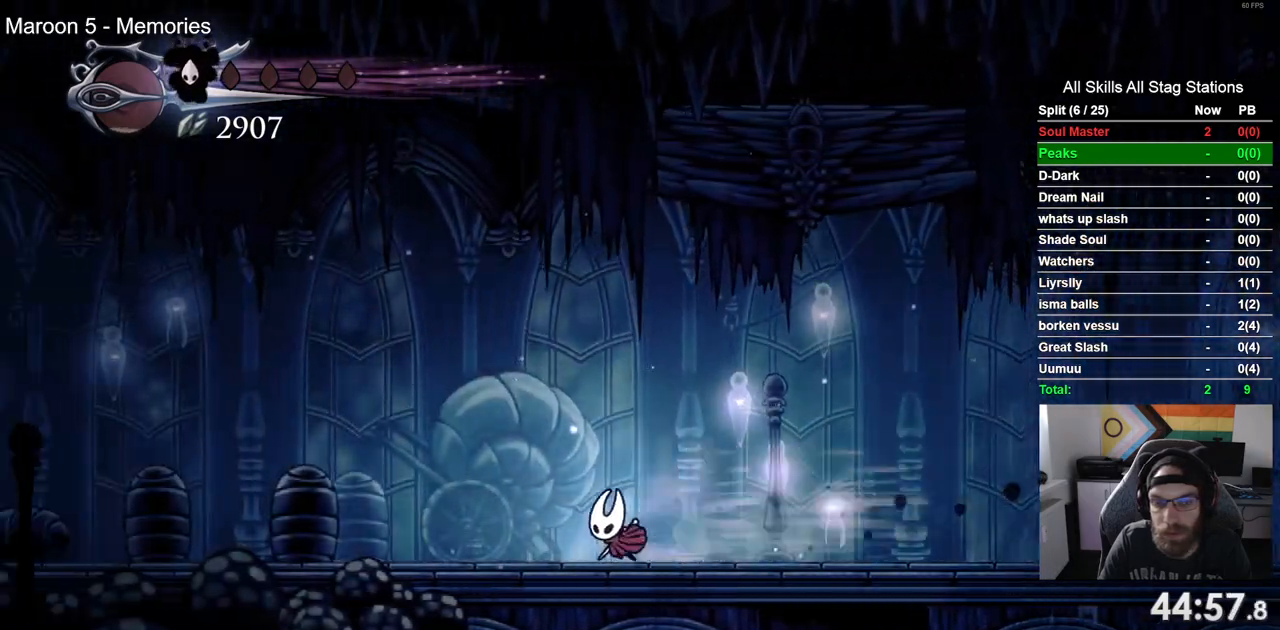
{"buttons": ["R2", "DPAD_LEFT"], "left_stick": "center", "right_stick": "center", "events": [[333, "R2", "down"]]}
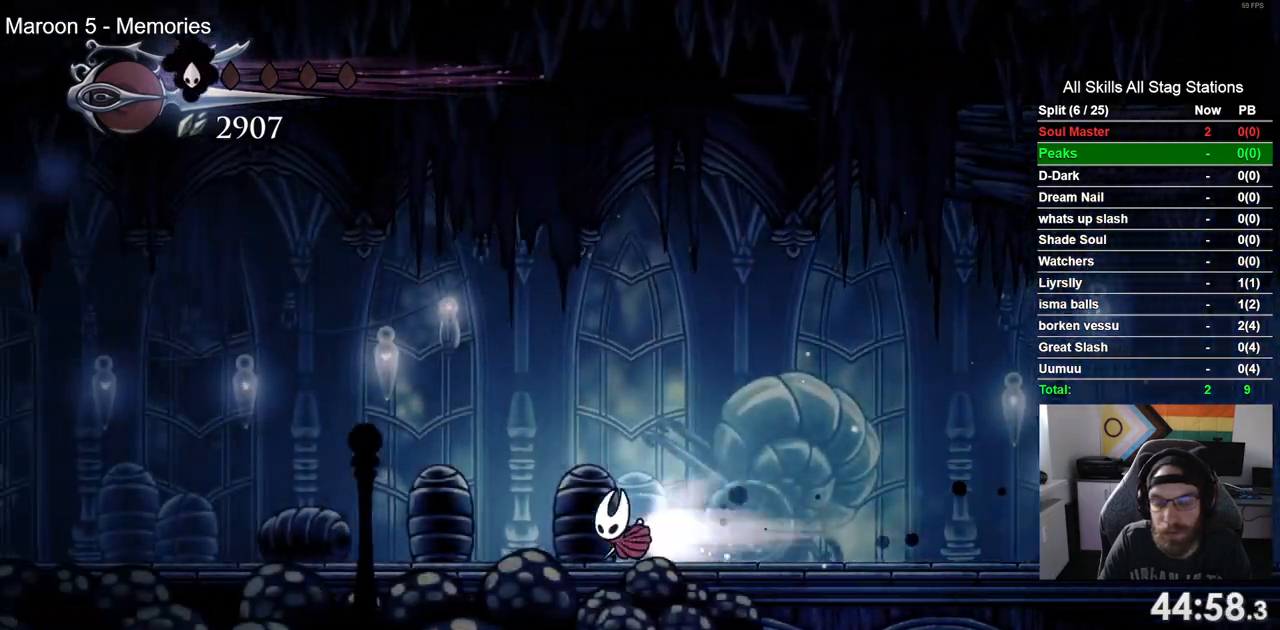
{"buttons": ["R2", "DPAD_LEFT"], "left_stick": "center", "right_stick": "center", "events": [[50, "R2", "up"], [467, "R2", "down"]]}
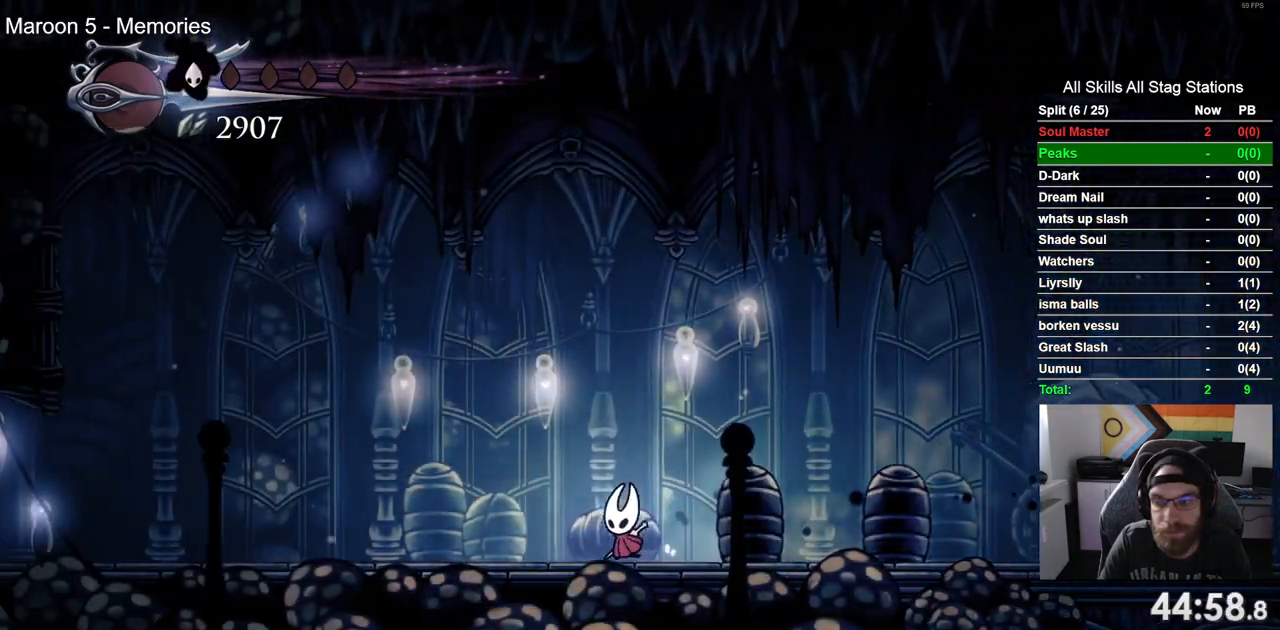
{"buttons": ["DPAD_LEFT"], "left_stick": "center", "right_stick": "center", "events": [[183, "R2", "up"]]}
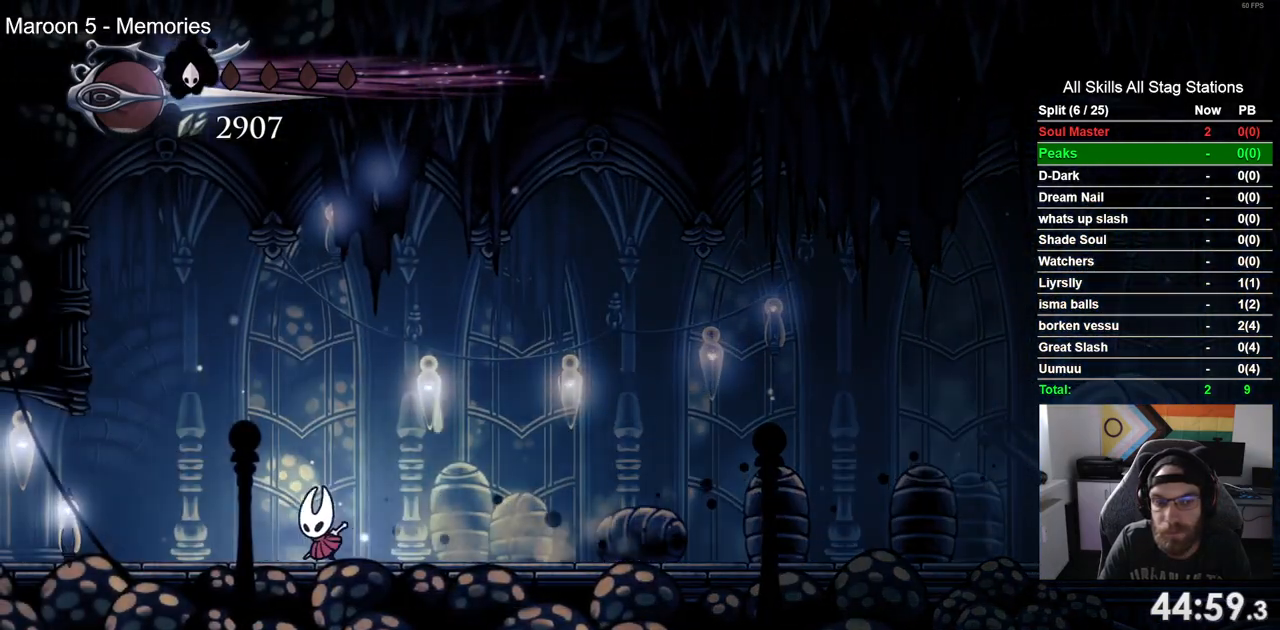
{"buttons": ["DPAD_LEFT"], "left_stick": "center", "right_stick": "center", "events": [[50, "R2", "down"], [300, "R2", "up"]]}
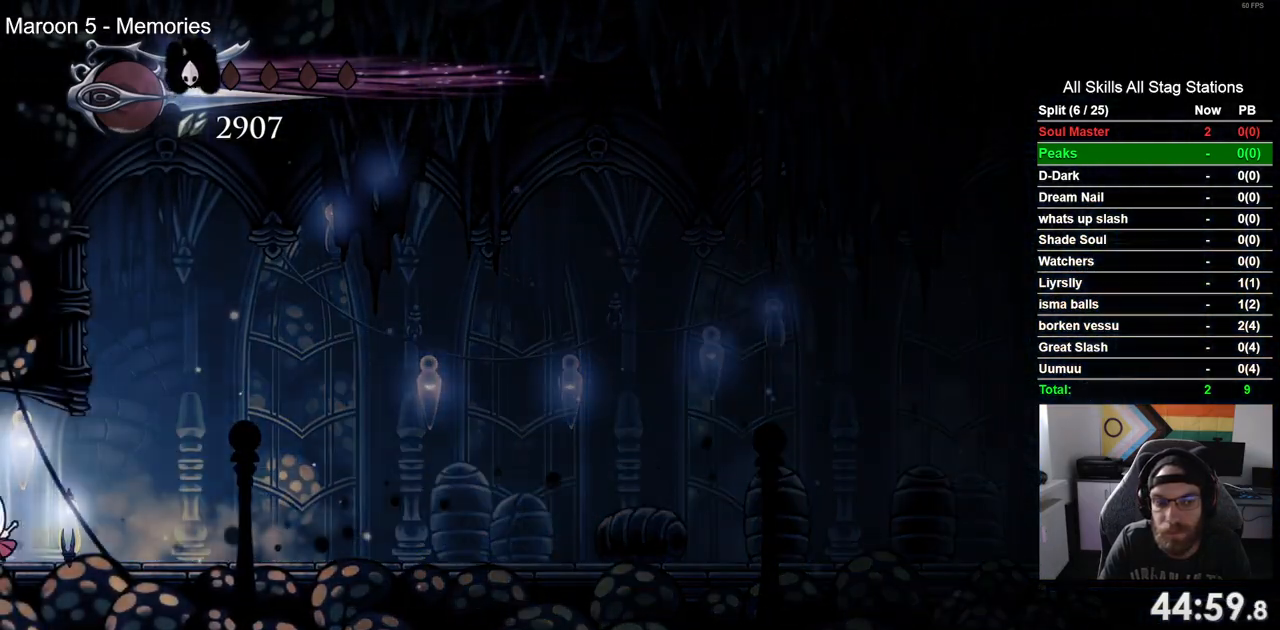
{"buttons": ["DPAD_LEFT"], "left_stick": "center", "right_stick": "center", "events": []}
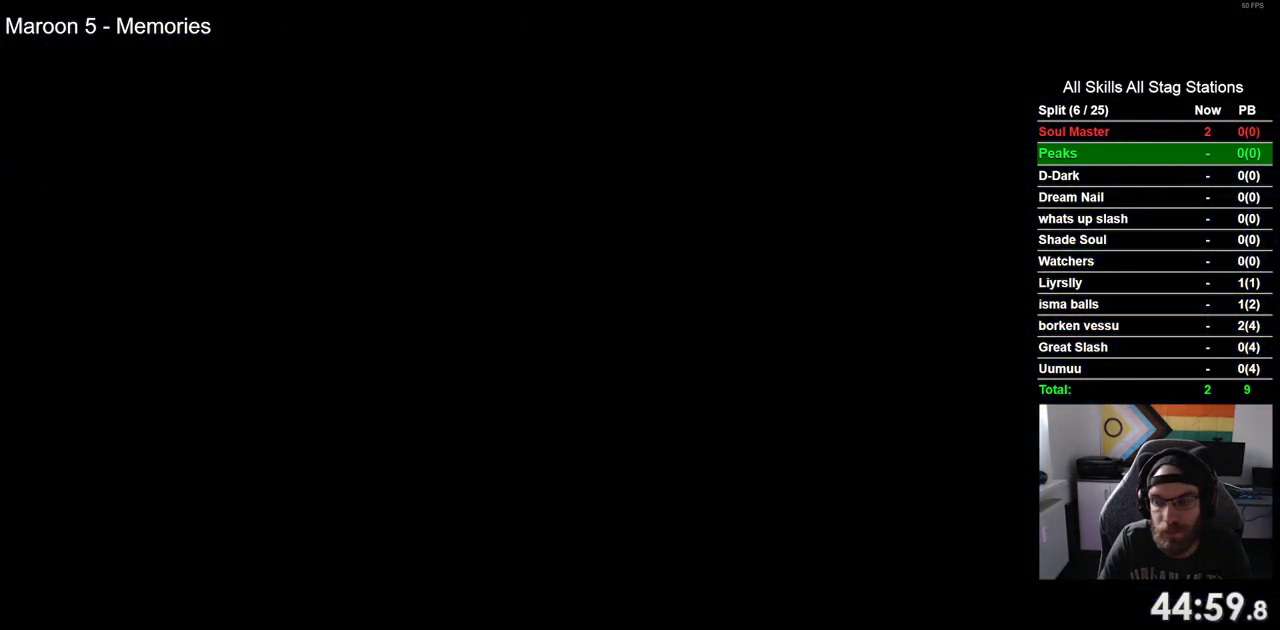
{"buttons": ["DPAD_LEFT"], "left_stick": "center", "right_stick": "center", "events": []}
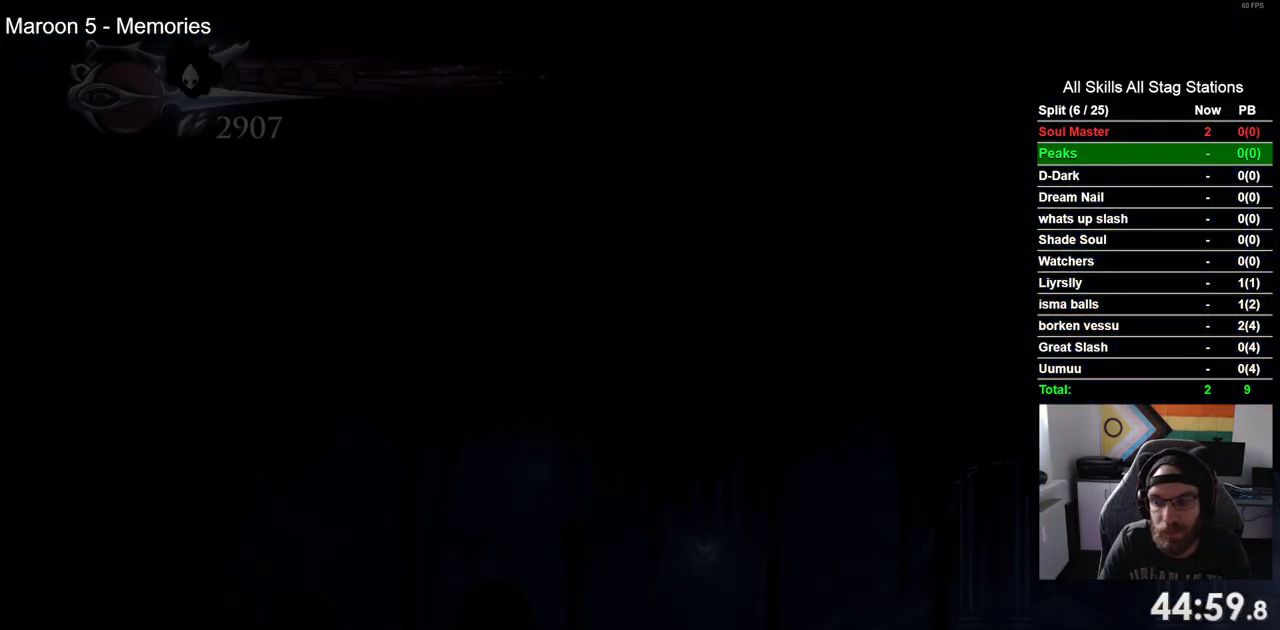
{"buttons": ["R2", "DPAD_LEFT"], "left_stick": "center", "right_stick": "center", "events": [[467, "R2", "down"]]}
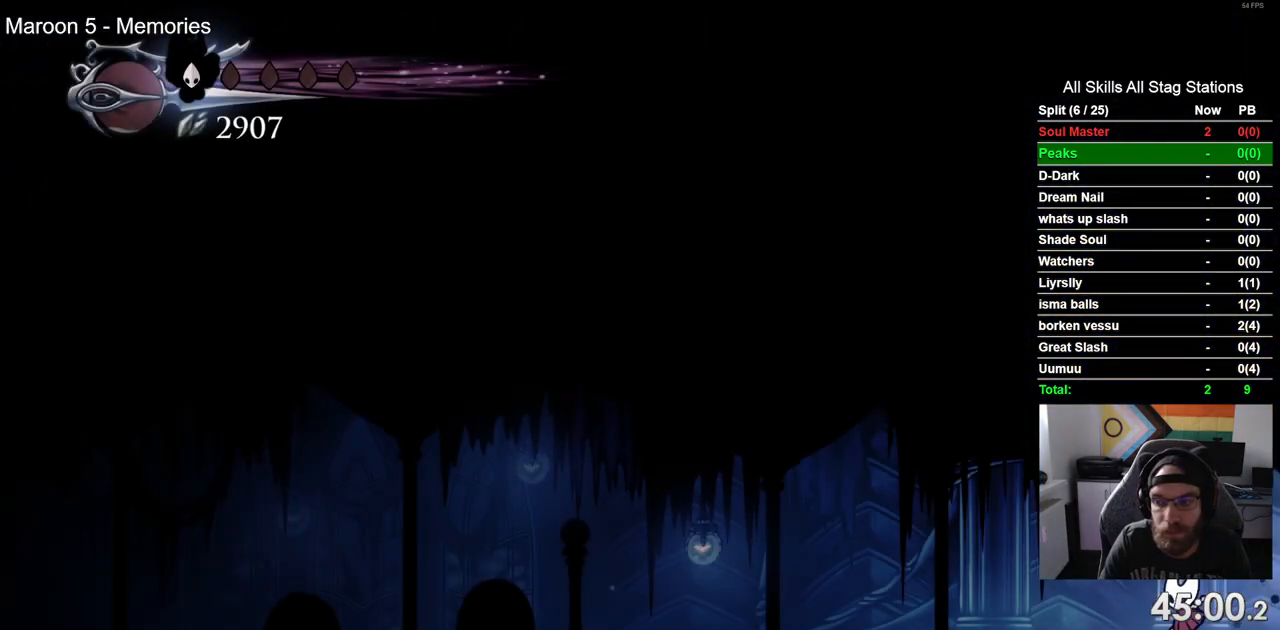
{"buttons": ["DPAD_LEFT"], "left_stick": "center", "right_stick": "center", "events": [[233, "R2", "up"]]}
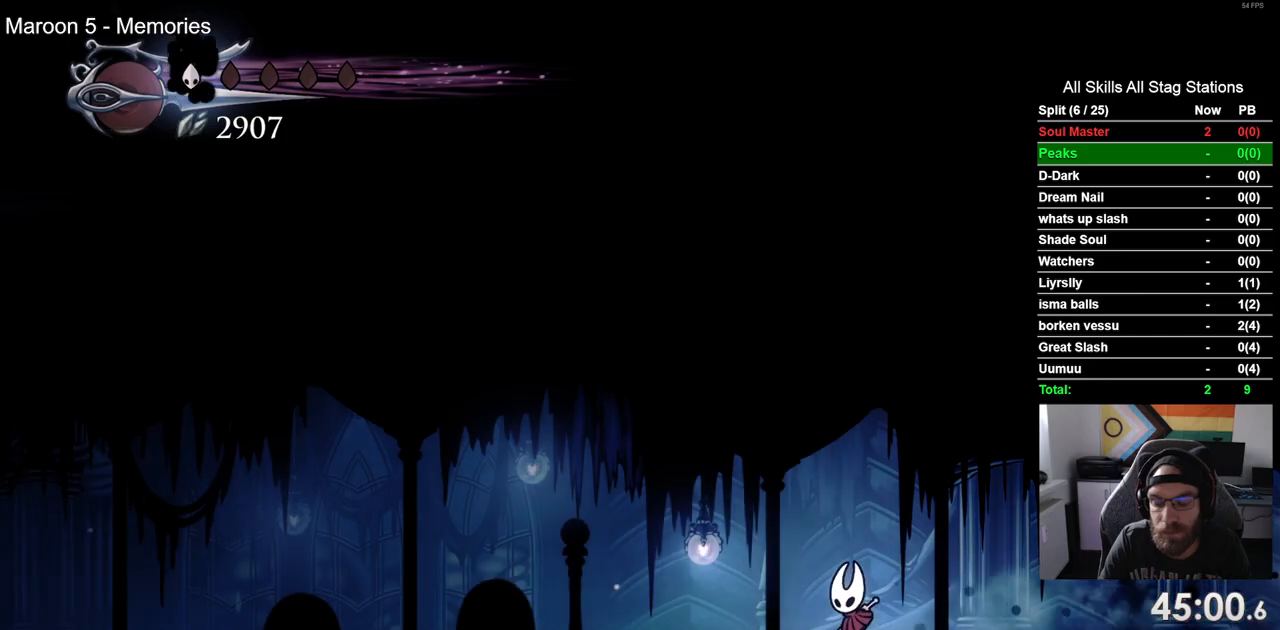
{"buttons": ["DPAD_LEFT"], "left_stick": "center", "right_stick": "center", "events": [[17, "R2", "down"], [283, "R2", "up"]]}
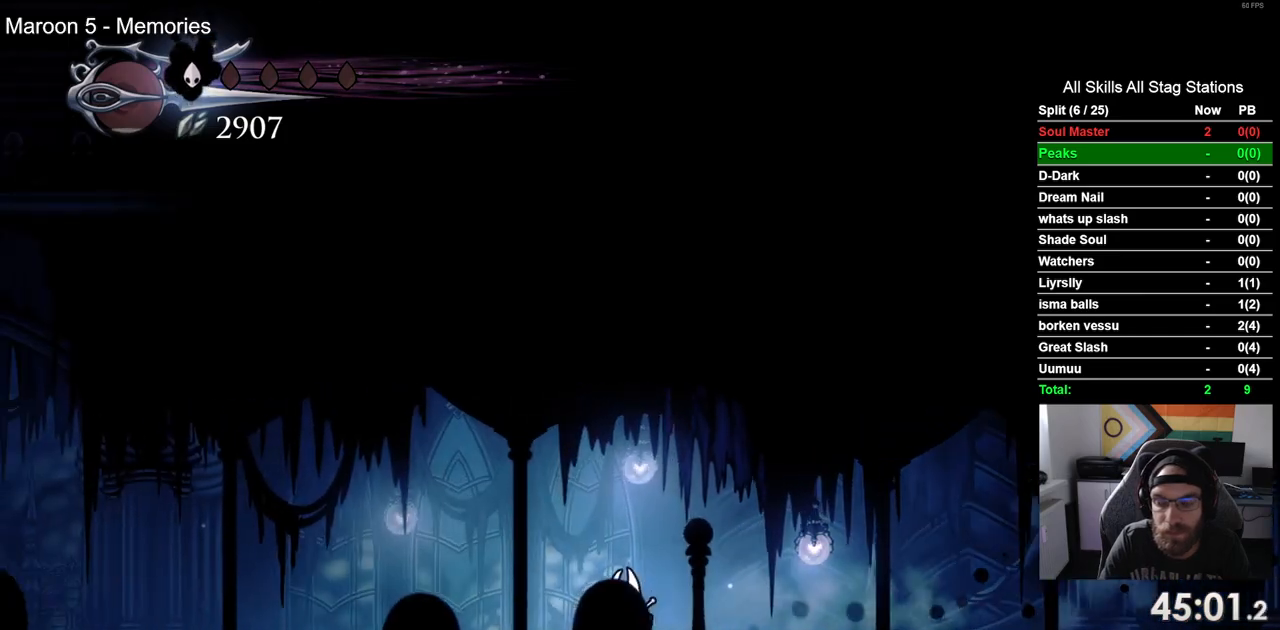
{"buttons": ["DPAD_LEFT"], "left_stick": "center", "right_stick": "center", "events": [[133, "R2", "down"], [367, "R2", "up"]]}
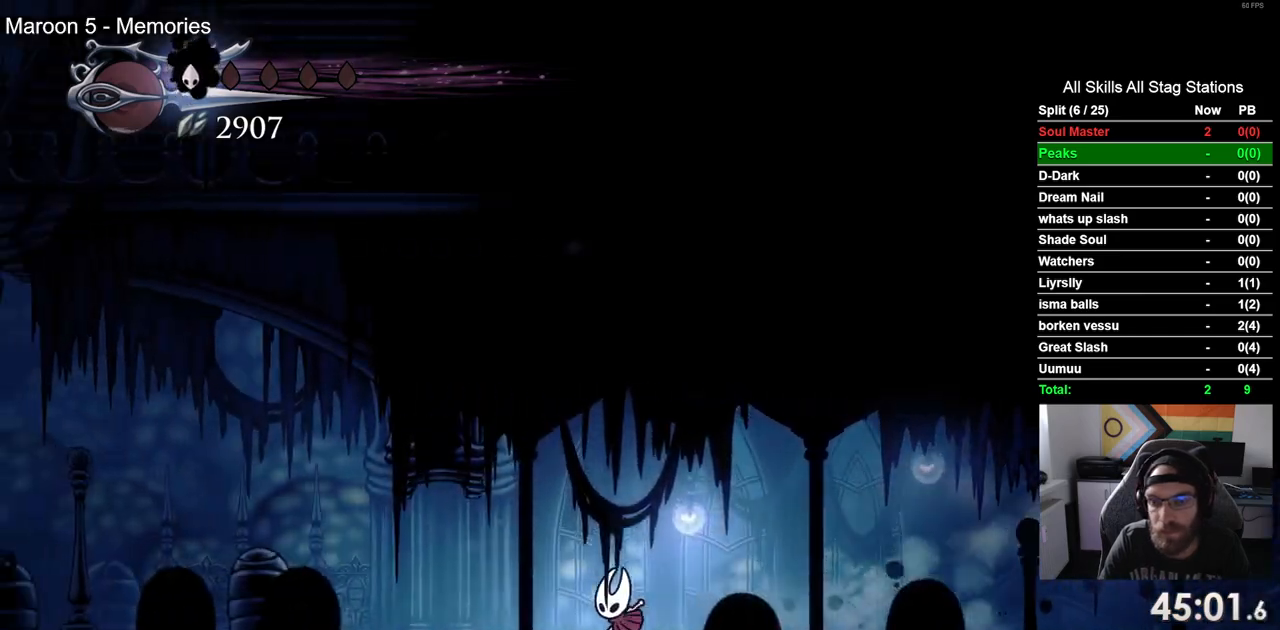
{"buttons": ["R2", "DPAD_LEFT"], "left_stick": "center", "right_stick": "center", "events": [[250, "R2", "down"]]}
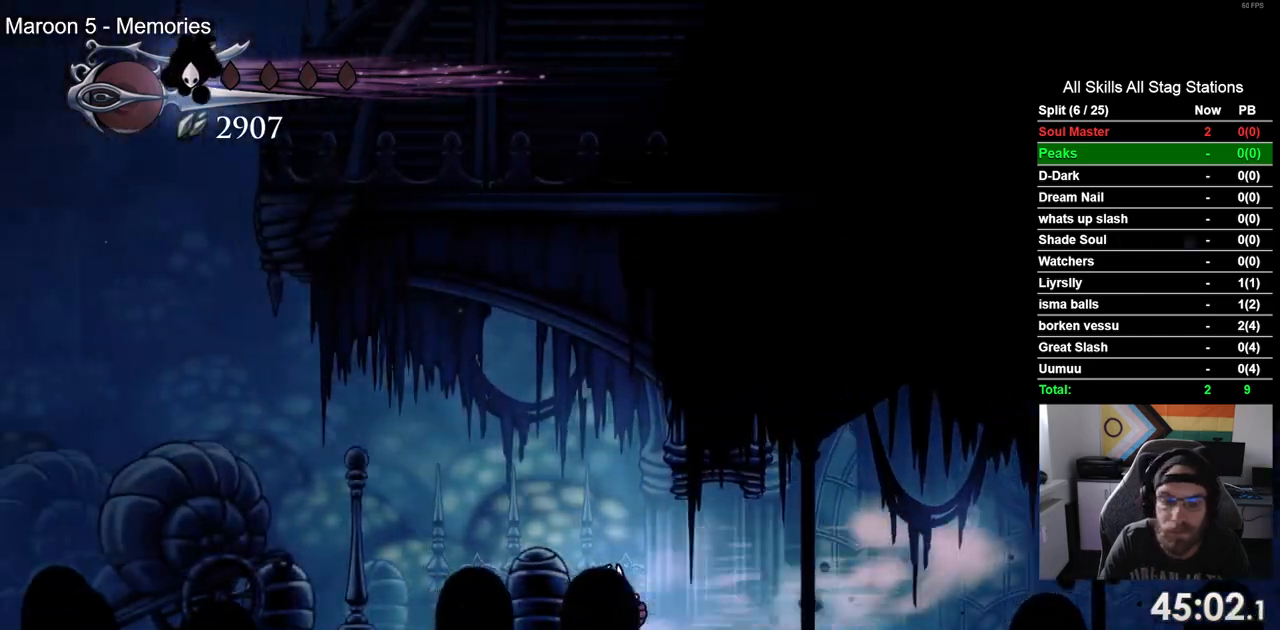
{"buttons": ["R2", "DPAD_LEFT"], "left_stick": "center", "right_stick": "center", "events": [[17, "R2", "up"], [367, "R2", "down"]]}
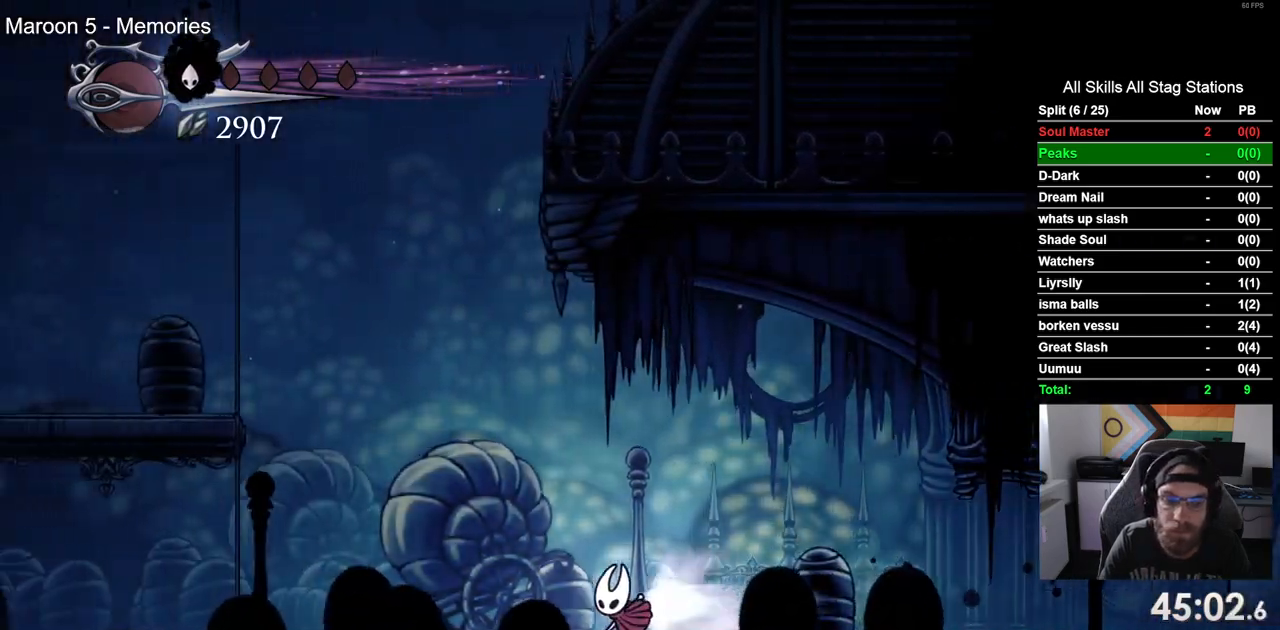
{"buttons": ["CROSS", "DPAD_LEFT"], "left_stick": "center", "right_stick": "center", "events": [[150, "R2", "up"], [233, "CROSS", "down"]]}
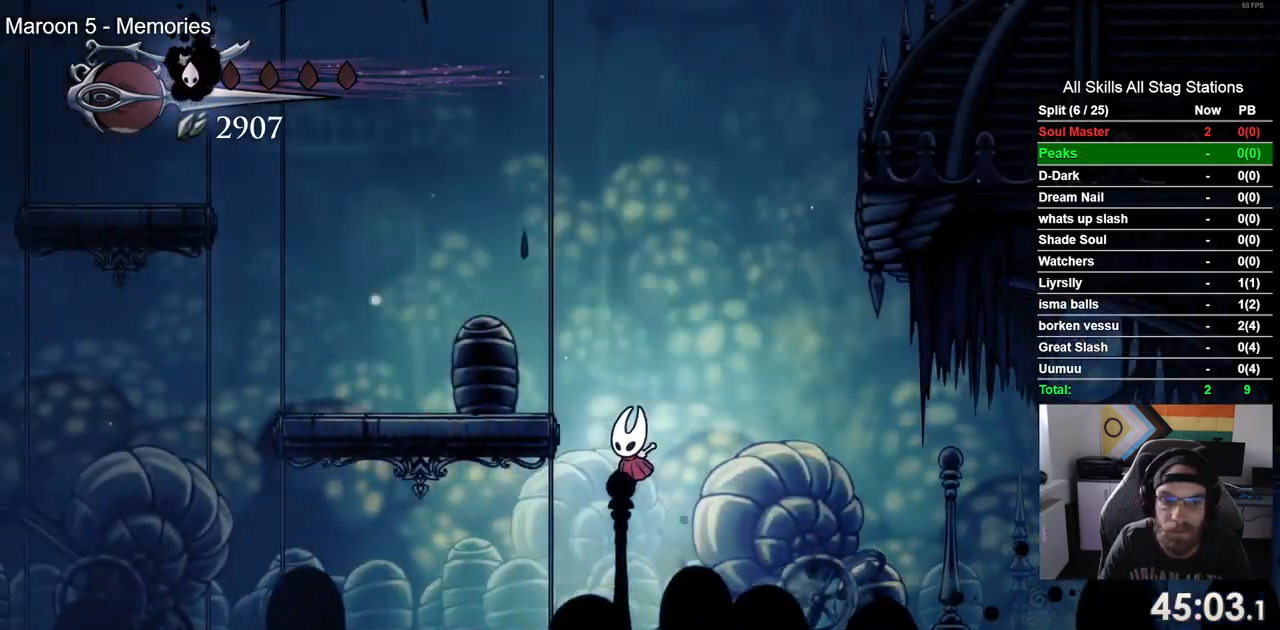
{"buttons": ["CROSS", "DPAD_RIGHT"], "left_stick": "center", "right_stick": "center", "events": [[33, "CROSS", "up"], [200, "CROSS", "down"], [233, "DPAD_LEFT", "up"], [233, "DPAD_UP", "down"], [283, "DPAD_UP", "up"], [317, "DPAD_RIGHT", "down"]]}